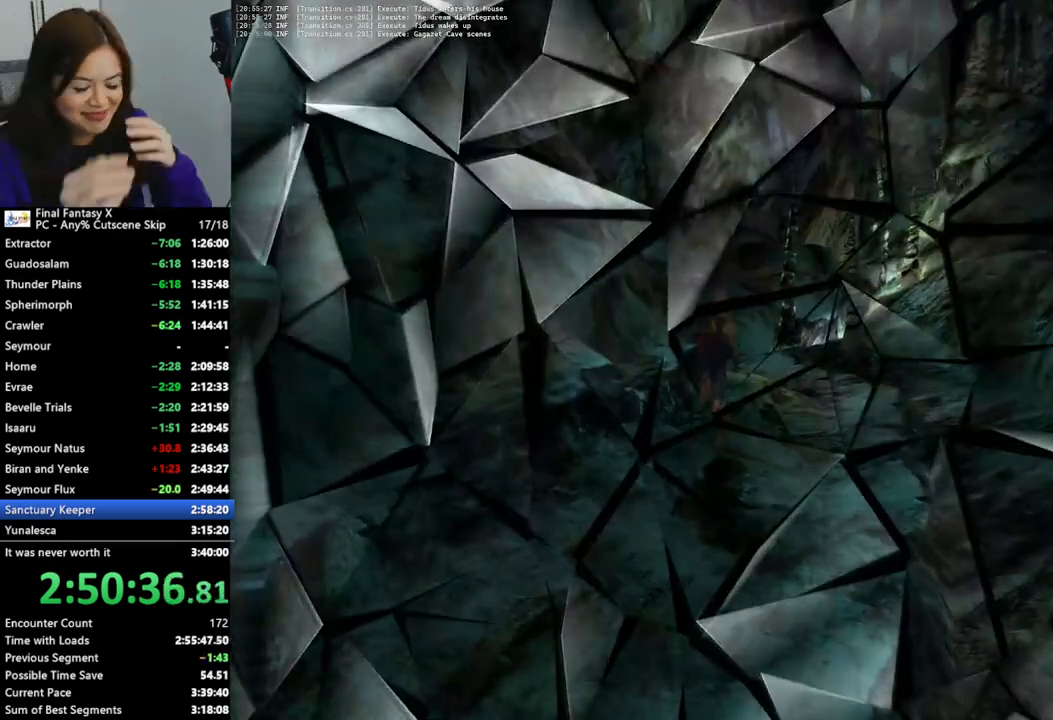
Gameplay with a controller (PlayStation layout); each line is a JSON object with the inputs held at the frame after it. "events" lists button and stick changes between this image and that frame as [ms after this image, input, new state], when the widget could be followed in between. Not read: L3 R3.
{"buttons": [], "left_stick": "up", "right_stick": "center", "events": []}
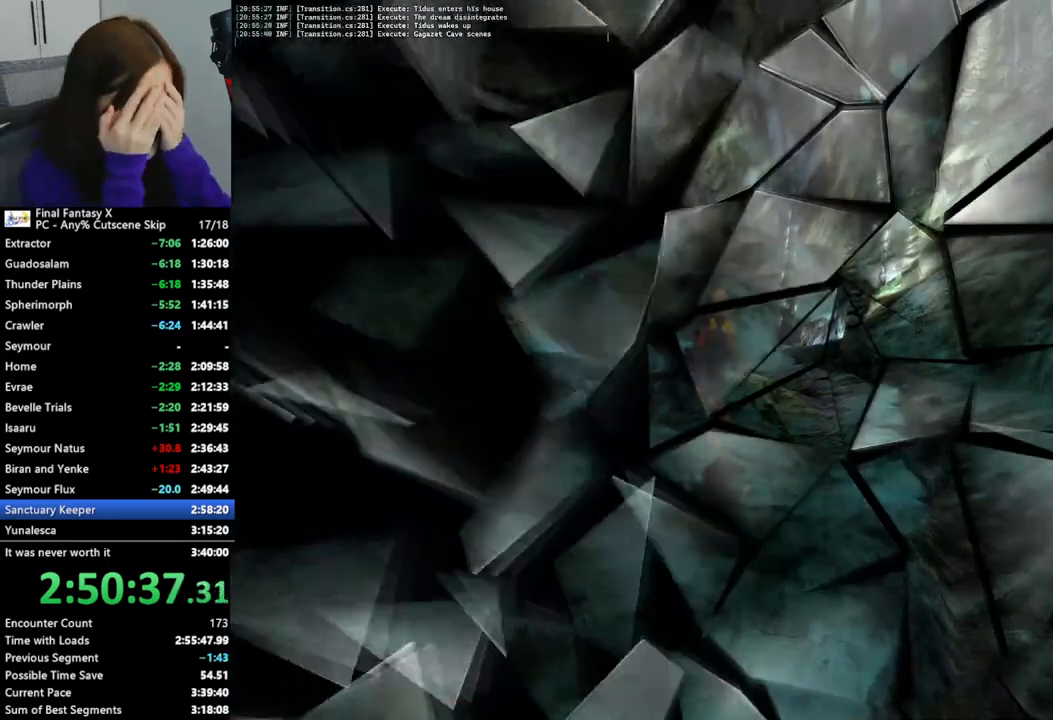
{"buttons": [], "left_stick": "center", "right_stick": "center", "events": [[33, "left_stick", "center"]]}
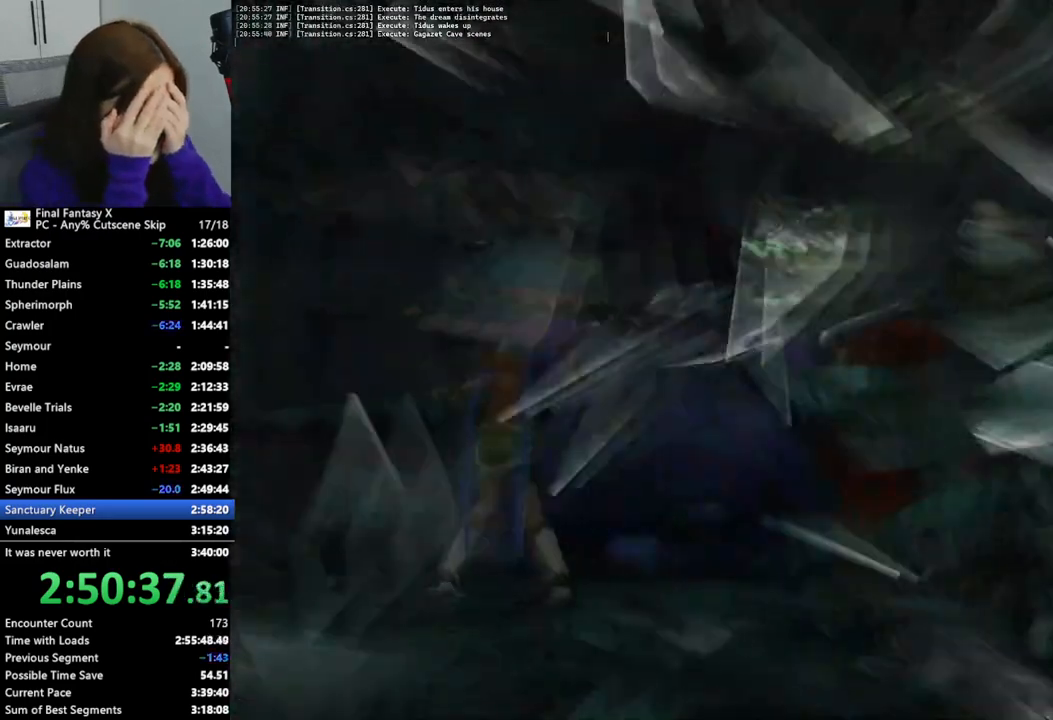
{"buttons": [], "left_stick": "center", "right_stick": "center", "events": []}
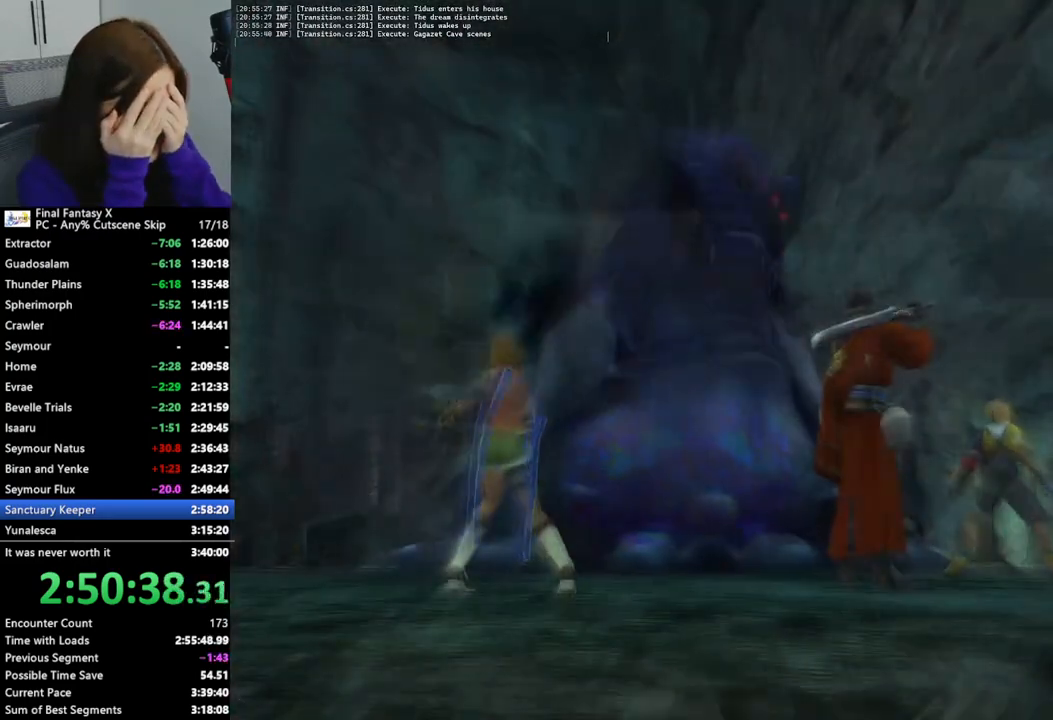
{"buttons": [], "left_stick": "center", "right_stick": "center", "events": []}
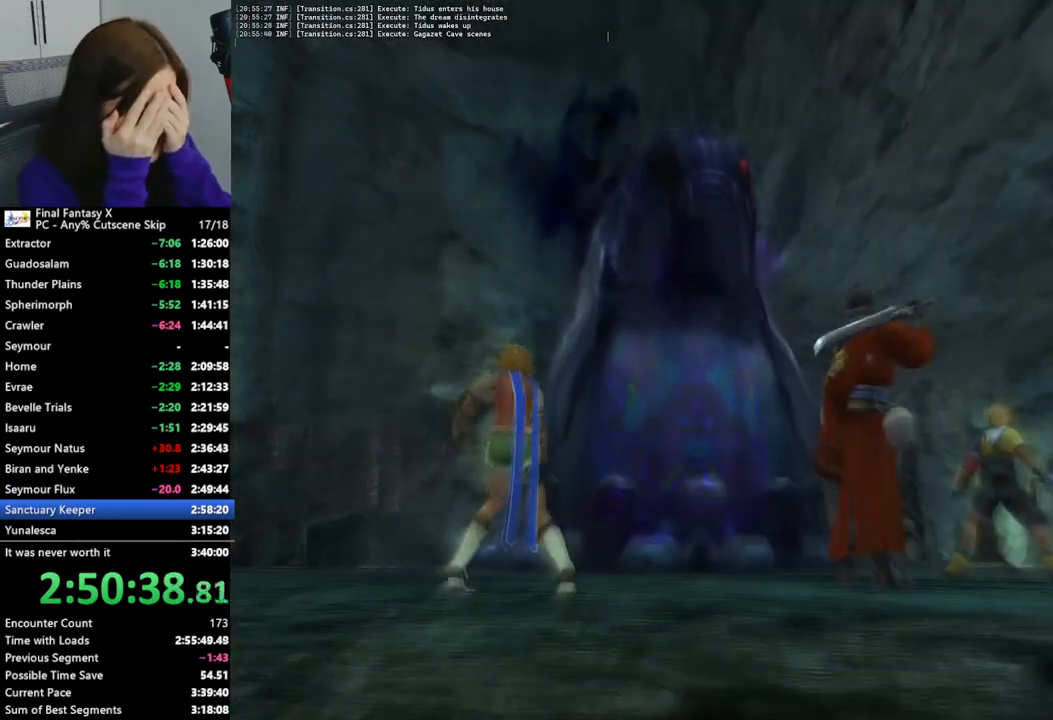
{"buttons": [], "left_stick": "center", "right_stick": "center", "events": []}
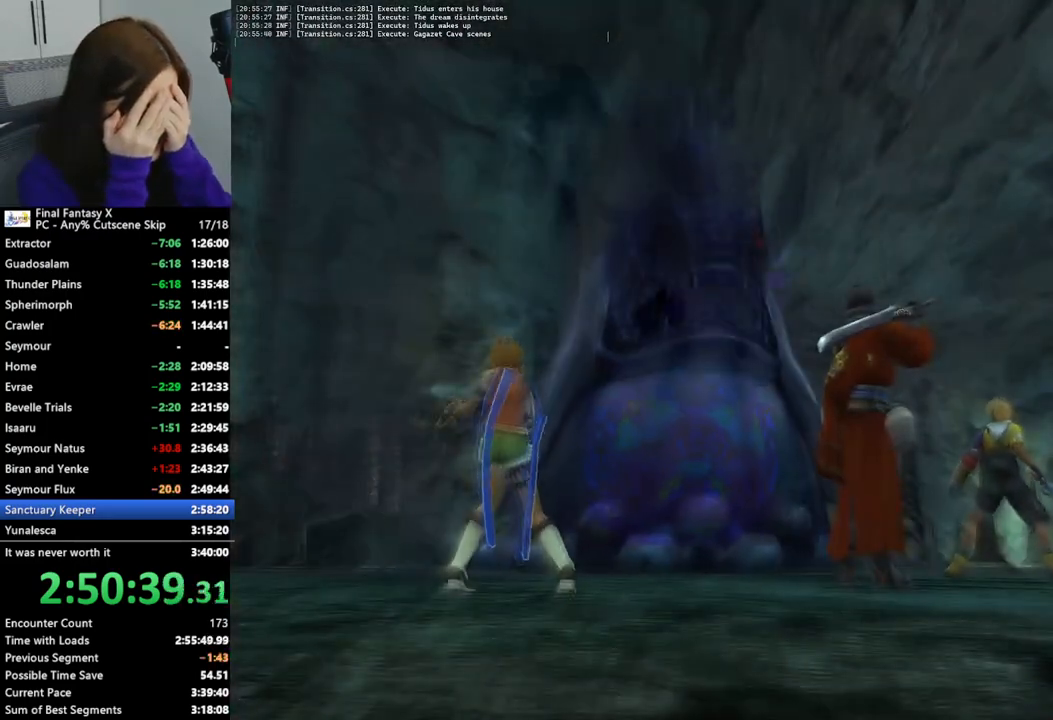
{"buttons": [], "left_stick": "center", "right_stick": "center", "events": []}
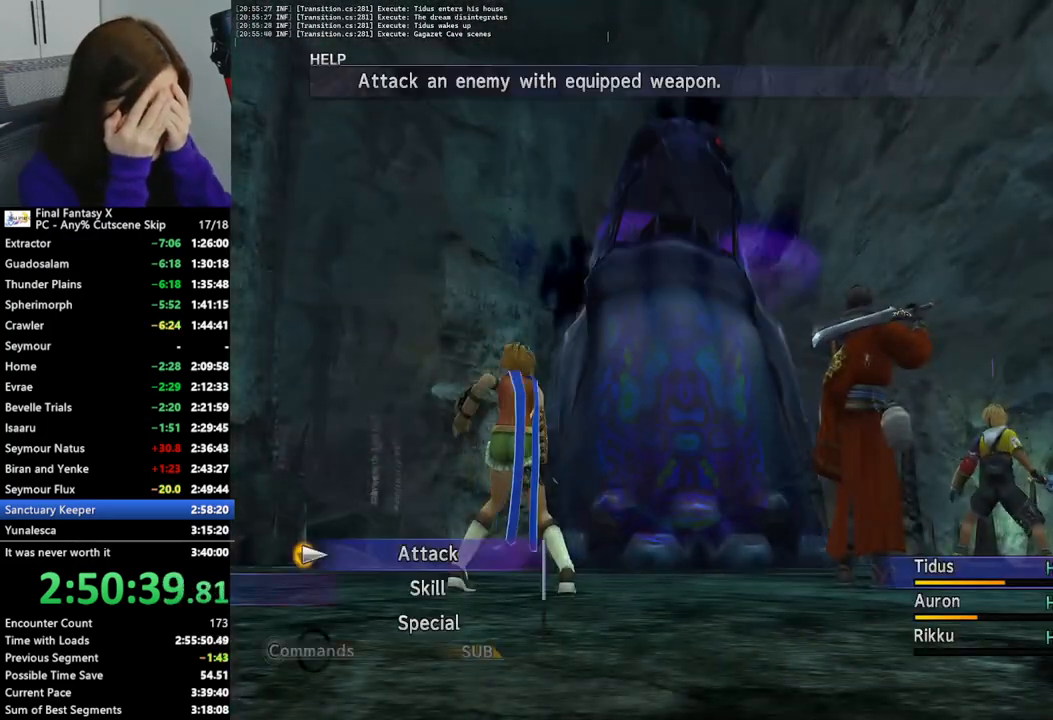
{"buttons": [], "left_stick": "center", "right_stick": "center", "events": [[333, "DPAD_DOWN", "down"], [433, "DPAD_DOWN", "up"]]}
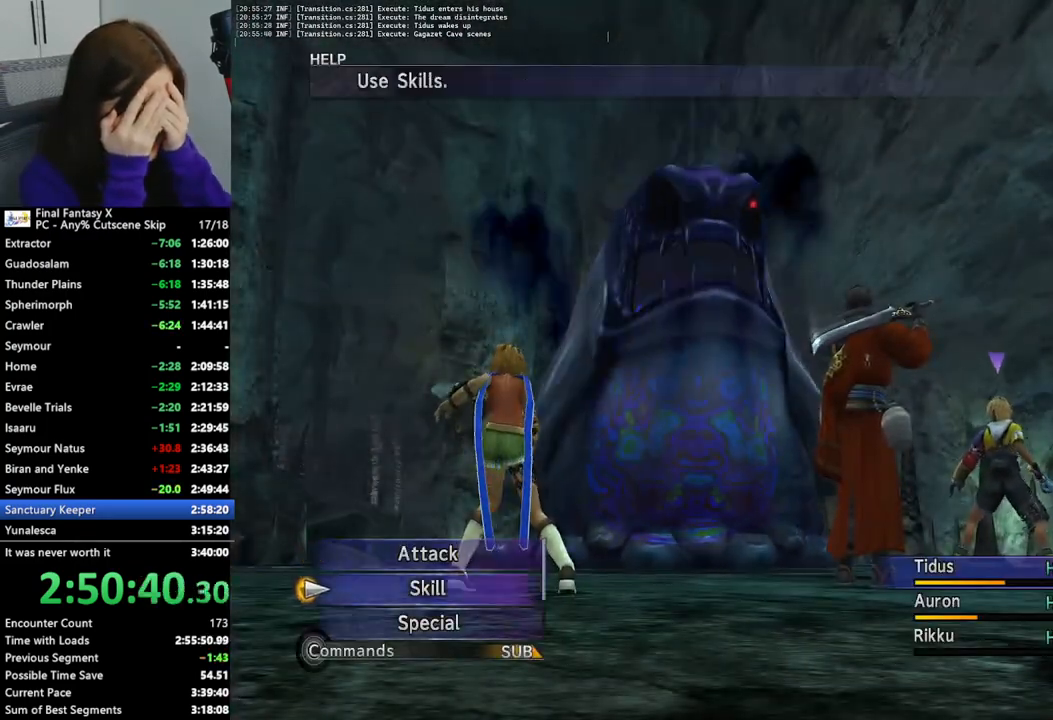
{"buttons": ["L2"], "left_stick": "center", "right_stick": "center", "events": [[67, "DPAD_DOWN", "down"], [167, "DPAD_DOWN", "up"], [400, "L2", "down"]]}
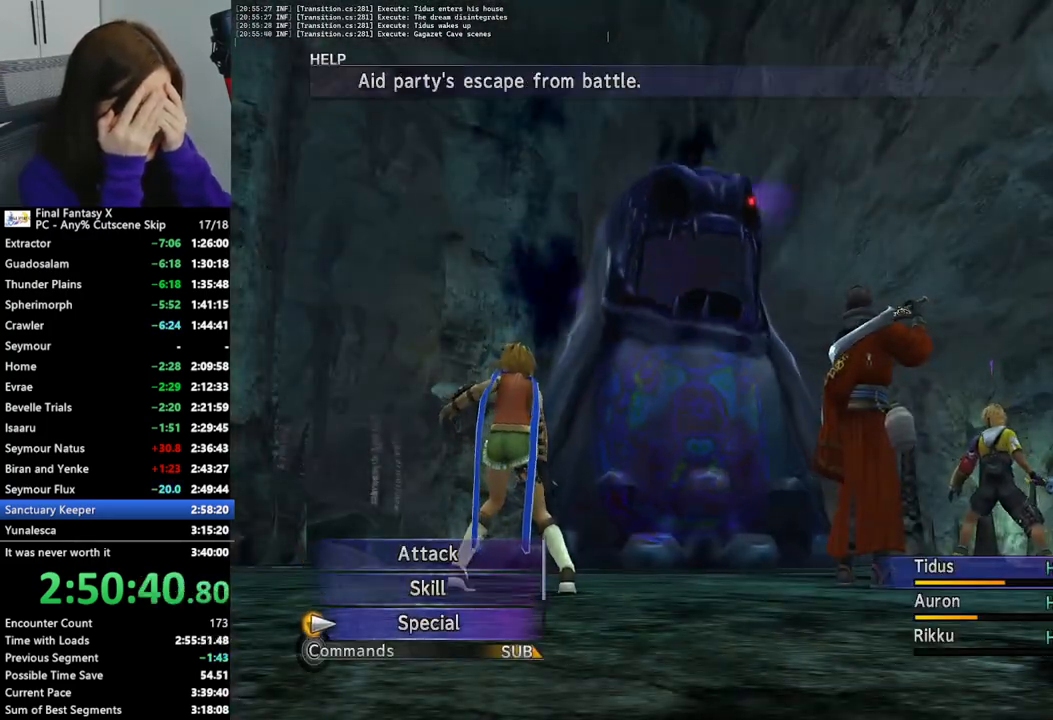
{"buttons": ["L2"], "left_stick": "center", "right_stick": "center", "events": []}
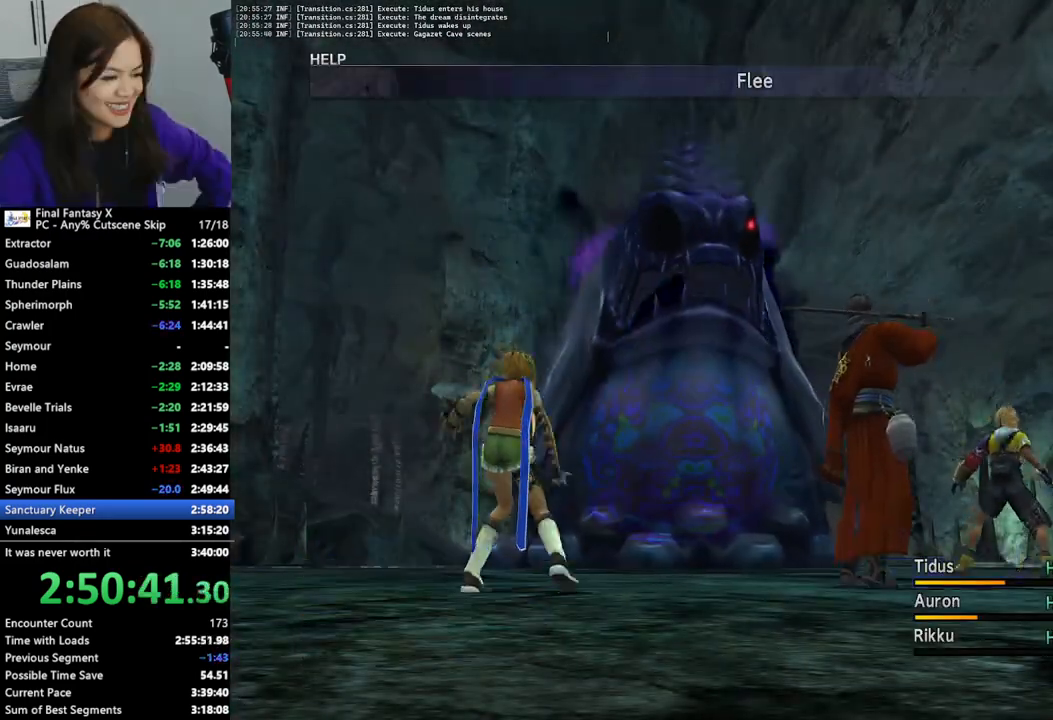
{"buttons": ["L2"], "left_stick": "center", "right_stick": "center", "events": []}
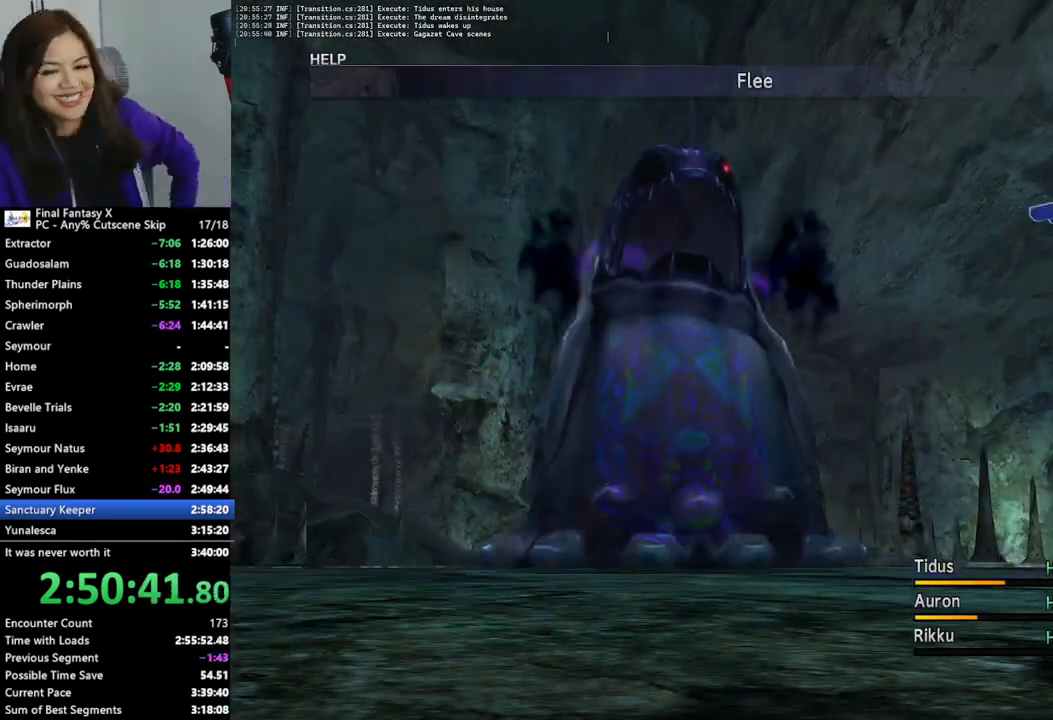
{"buttons": ["L2"], "left_stick": "center", "right_stick": "center", "events": []}
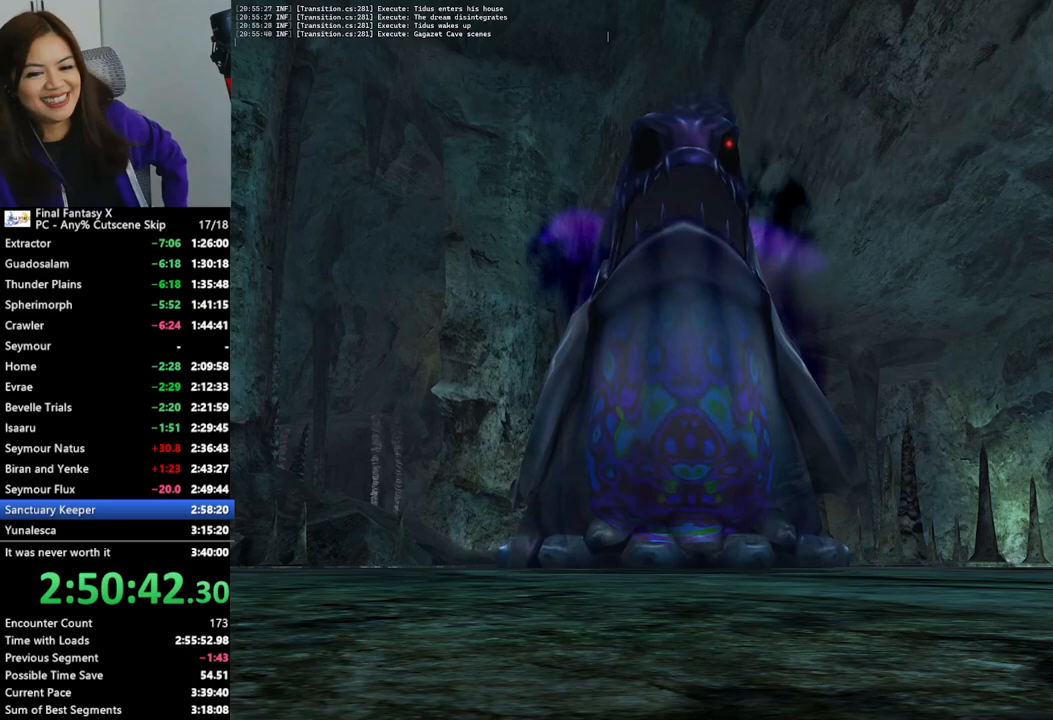
{"buttons": ["L2"], "left_stick": "center", "right_stick": "center", "events": []}
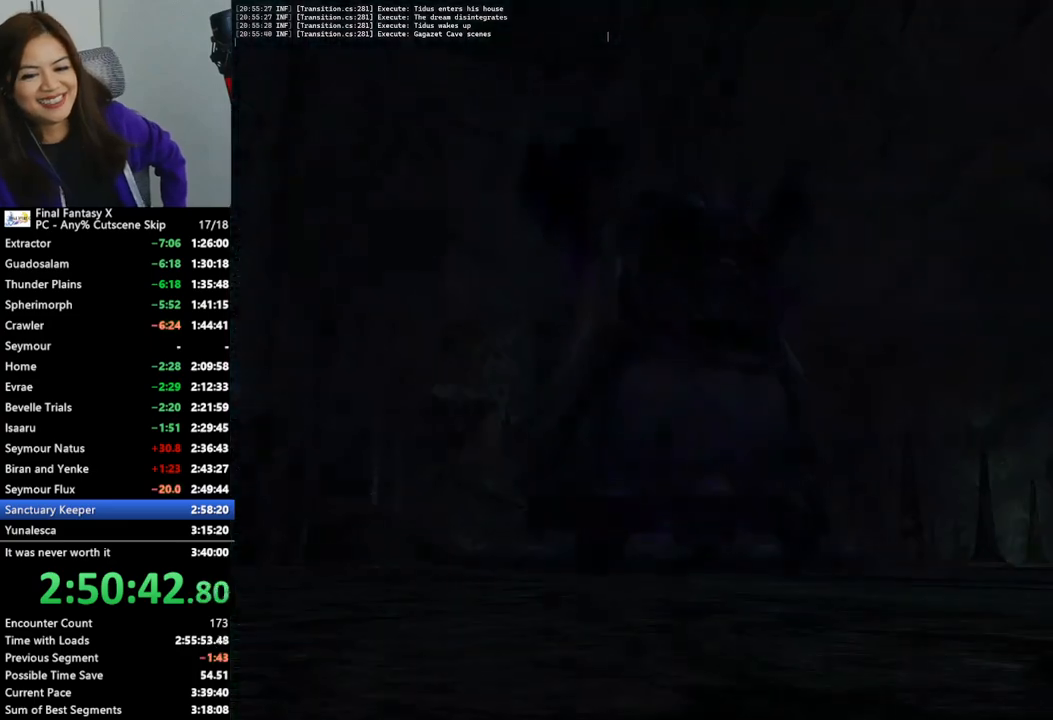
{"buttons": ["L2"], "left_stick": "center", "right_stick": "center", "events": []}
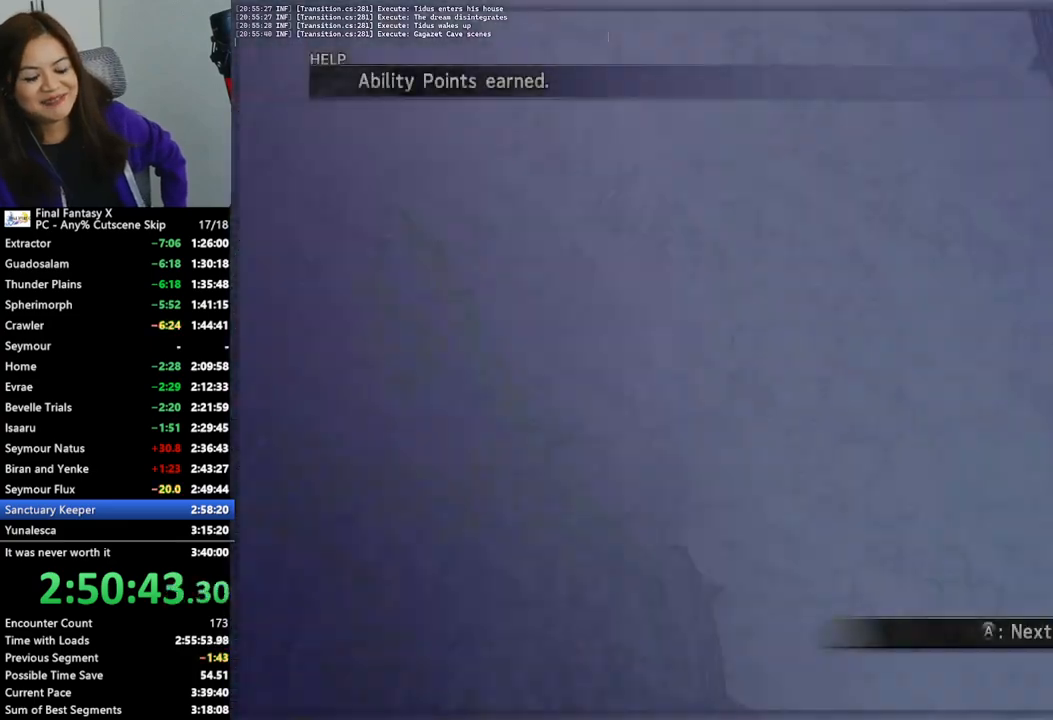
{"buttons": ["L2"], "left_stick": "center", "right_stick": "center", "events": []}
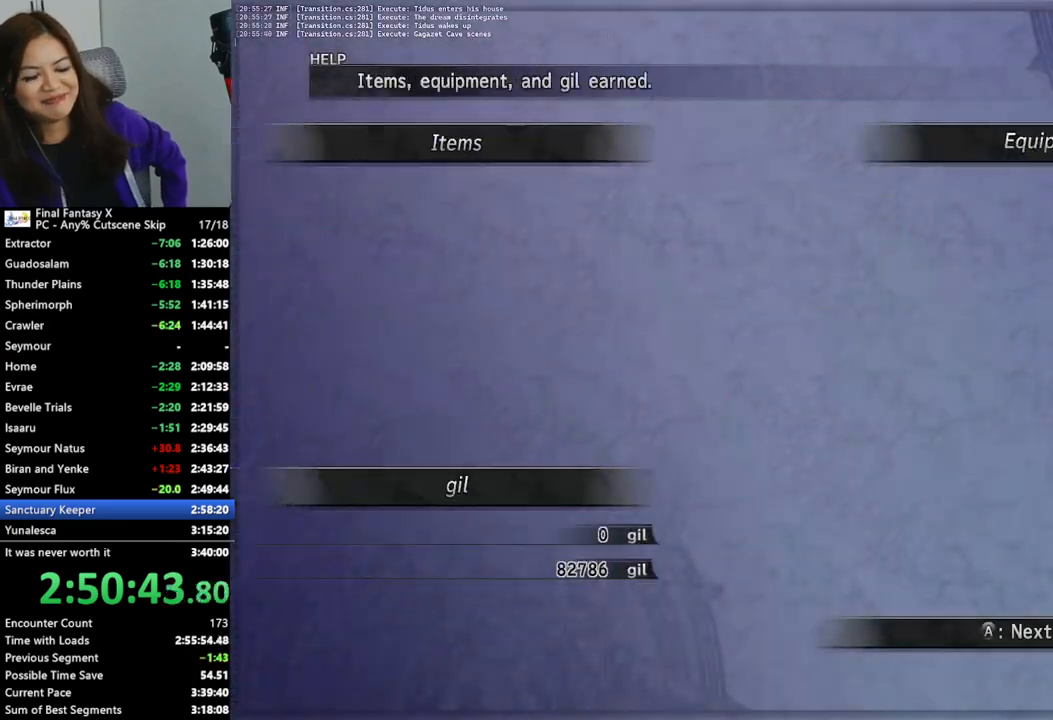
{"buttons": ["L2"], "left_stick": "center", "right_stick": "center", "events": []}
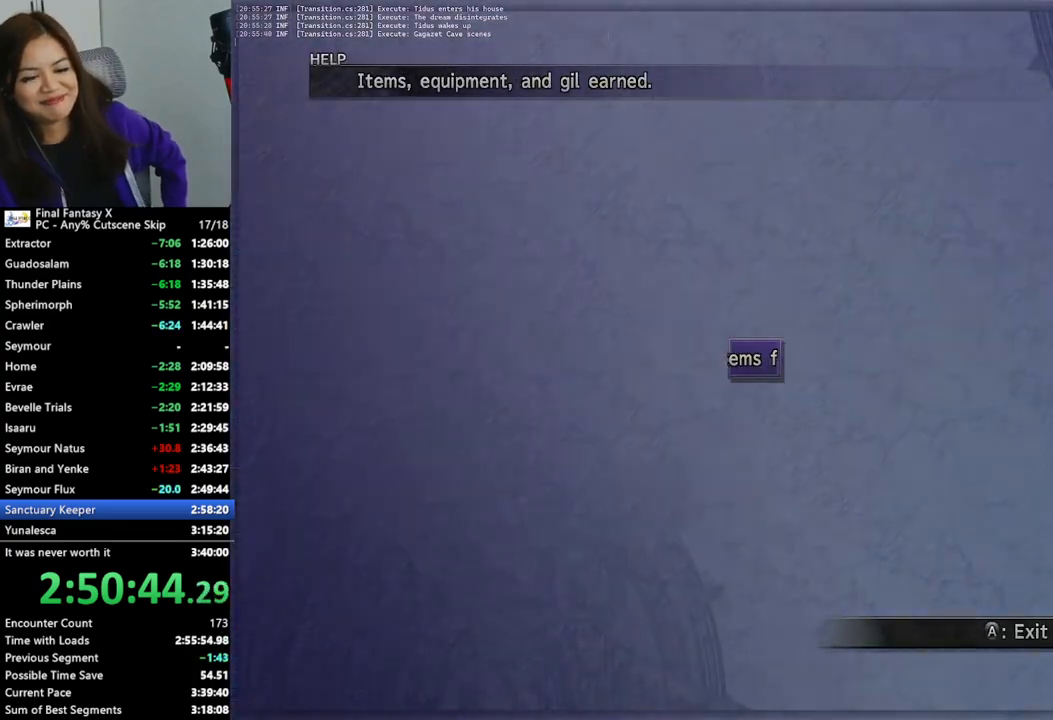
{"buttons": [], "left_stick": "up", "right_stick": "center", "events": [[233, "left_stick", "up"], [333, "L2", "up"]]}
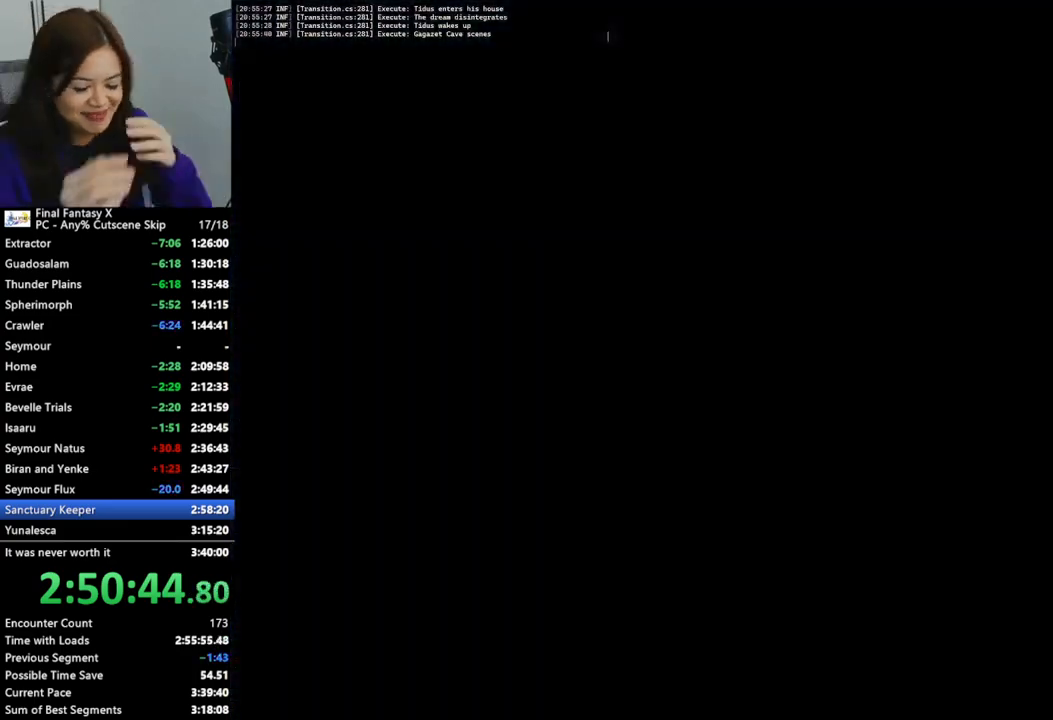
{"buttons": [], "left_stick": "up", "right_stick": "center", "events": []}
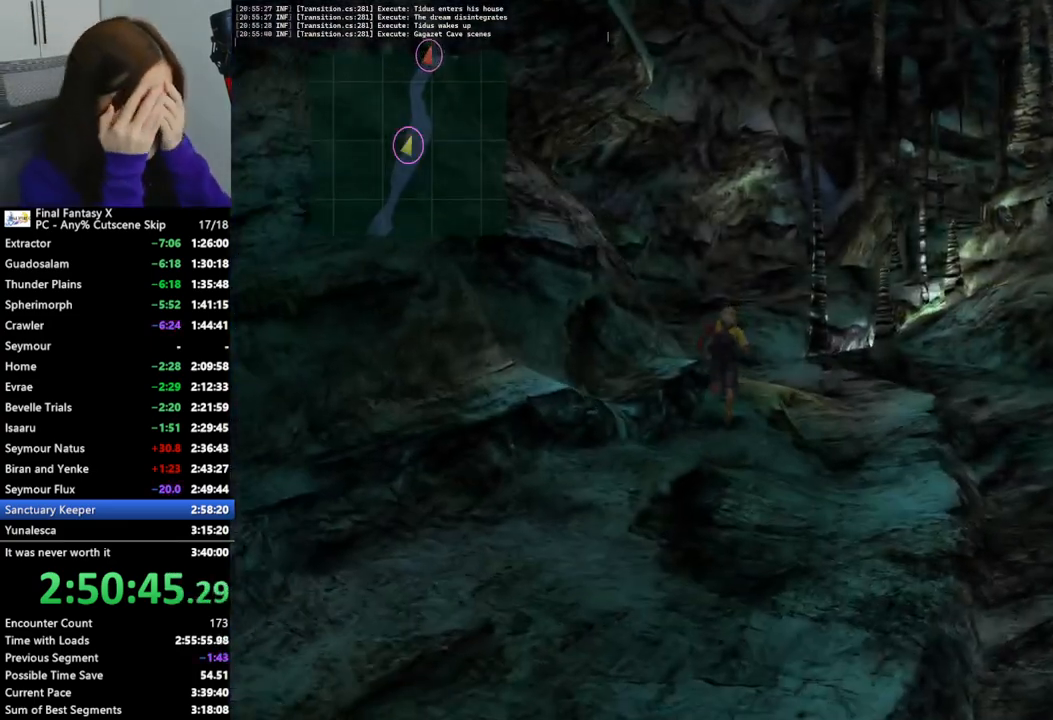
{"buttons": [], "left_stick": "up", "right_stick": "center", "events": []}
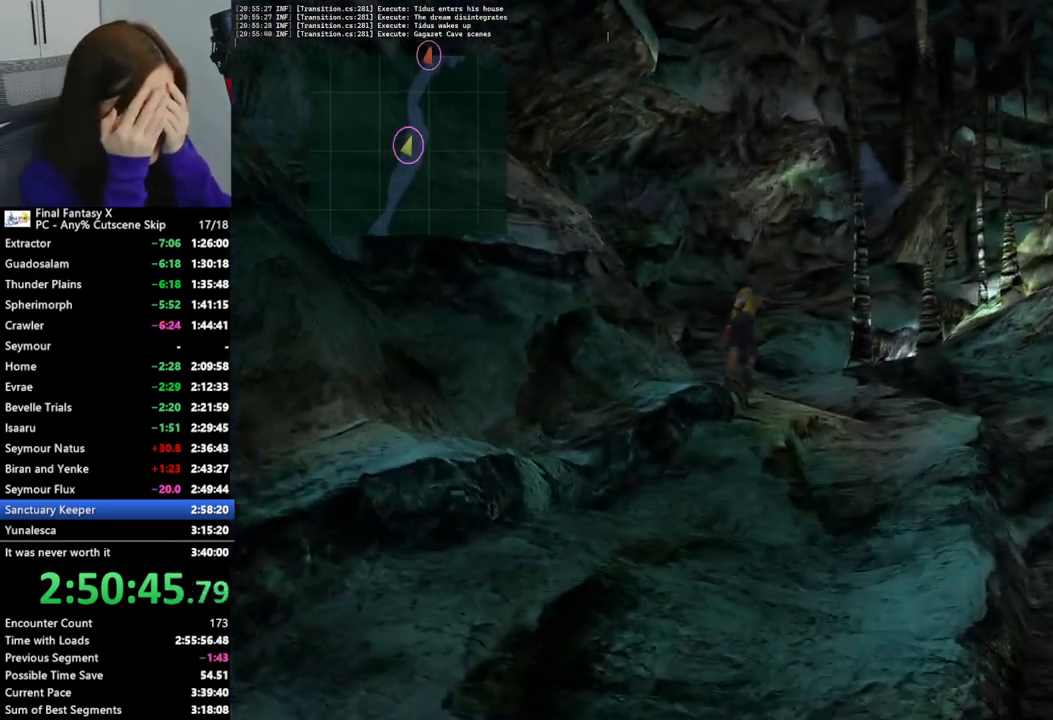
{"buttons": [], "left_stick": "up", "right_stick": "center", "events": []}
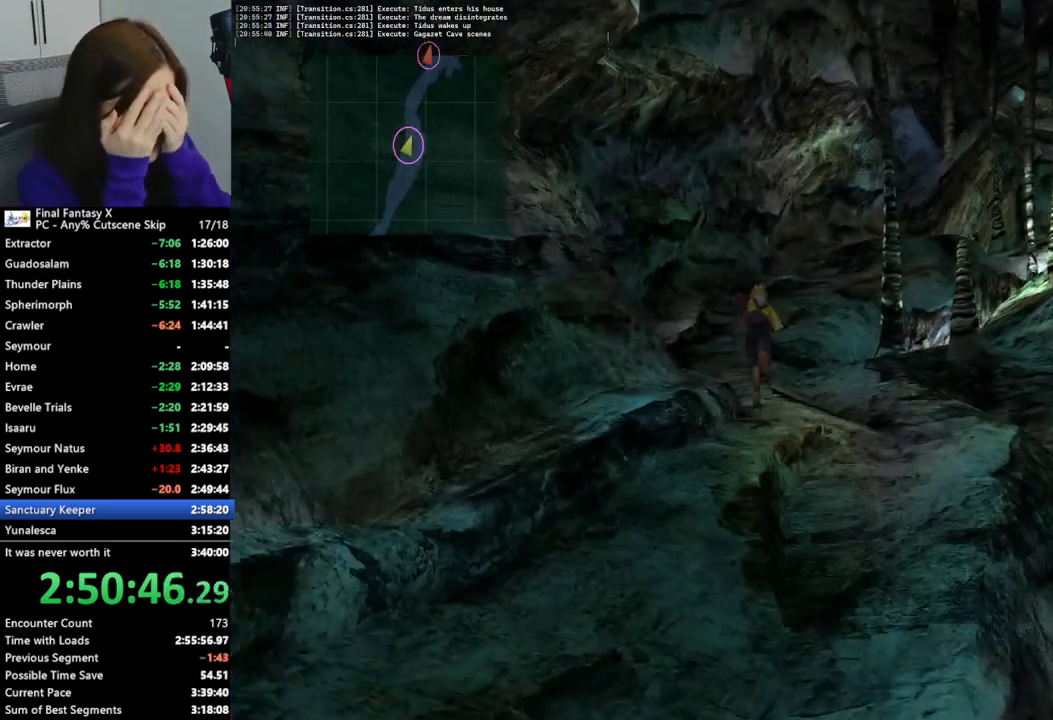
{"buttons": [], "left_stick": "up", "right_stick": "center", "events": []}
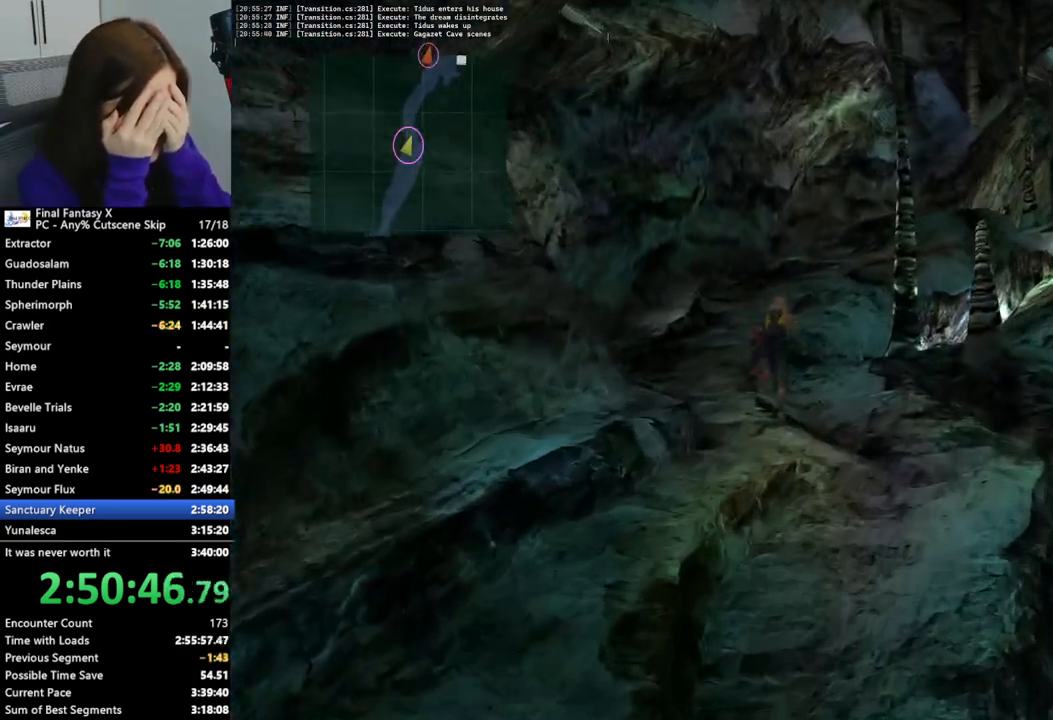
{"buttons": [], "left_stick": "up", "right_stick": "center", "events": []}
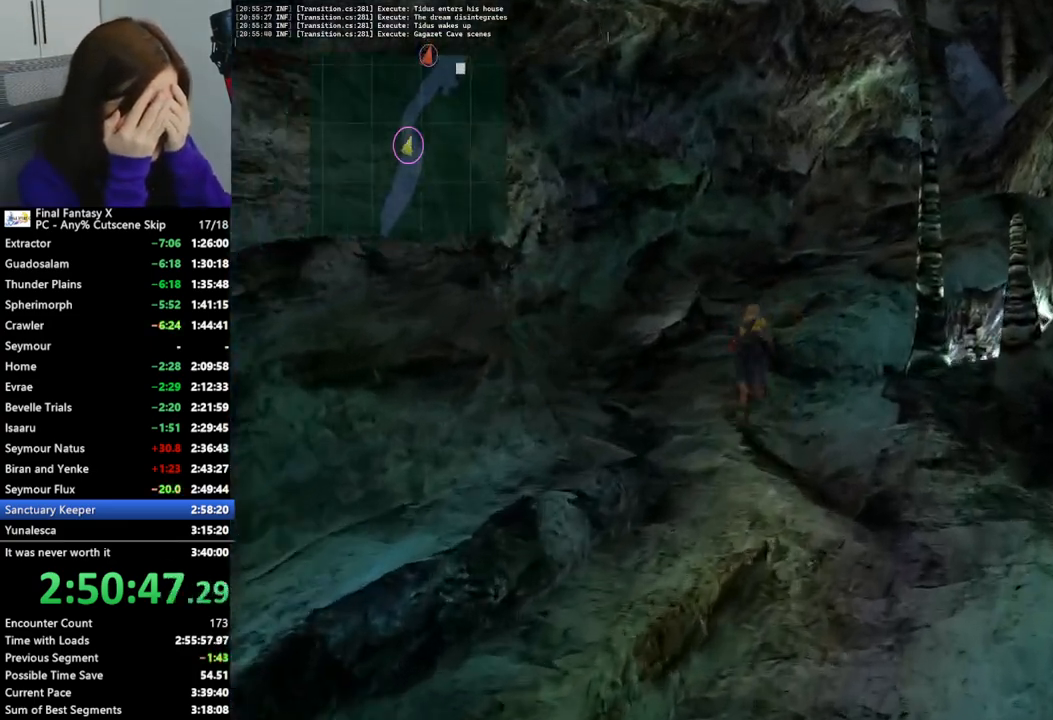
{"buttons": [], "left_stick": "up", "right_stick": "center", "events": []}